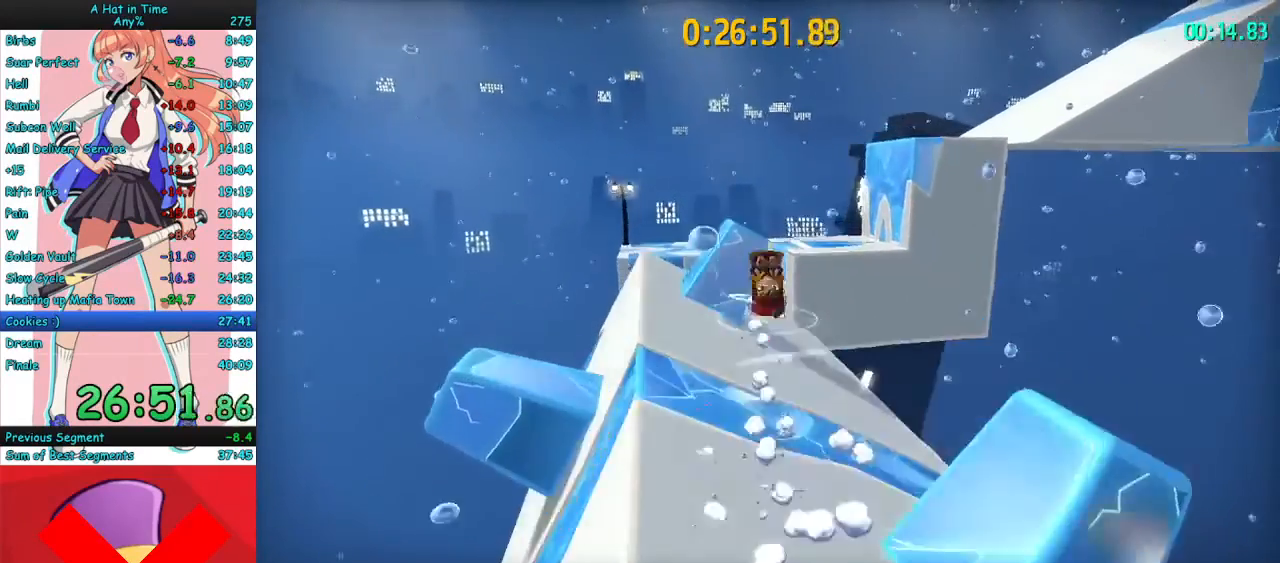
Gameplay with keyboard and mouse; each line is a JSON object with the keys and mouse buttons held at the frame after it. "events" lists presses ("down") and releases ("up") of "a", "ctrl", "d", "e", "f", "q", "r", "s", "shift", "space", "tab", "w", "mouse_left", "mouse_wheel", "mouse_right", "mouse_mb4" and "mouse_mb5" between this image and that frame as [ms after this image, input, new state], when the widget could be followed in between. "mouse_left", "mouse_wheel", "mouse_right", "mouse_mb4", "mouse_mb5" = the "left", "wheel", "right", "mb4", "mb5" buttons of the "mouse" list. No other keys are recorded. "wheel" means that the mouse wheel is clicked or scrolled. Mouse movement is not recorded.
{"keys": ["w"], "mouse": ["right"], "events": [[100, "a", "down"], [167, "a", "up"]]}
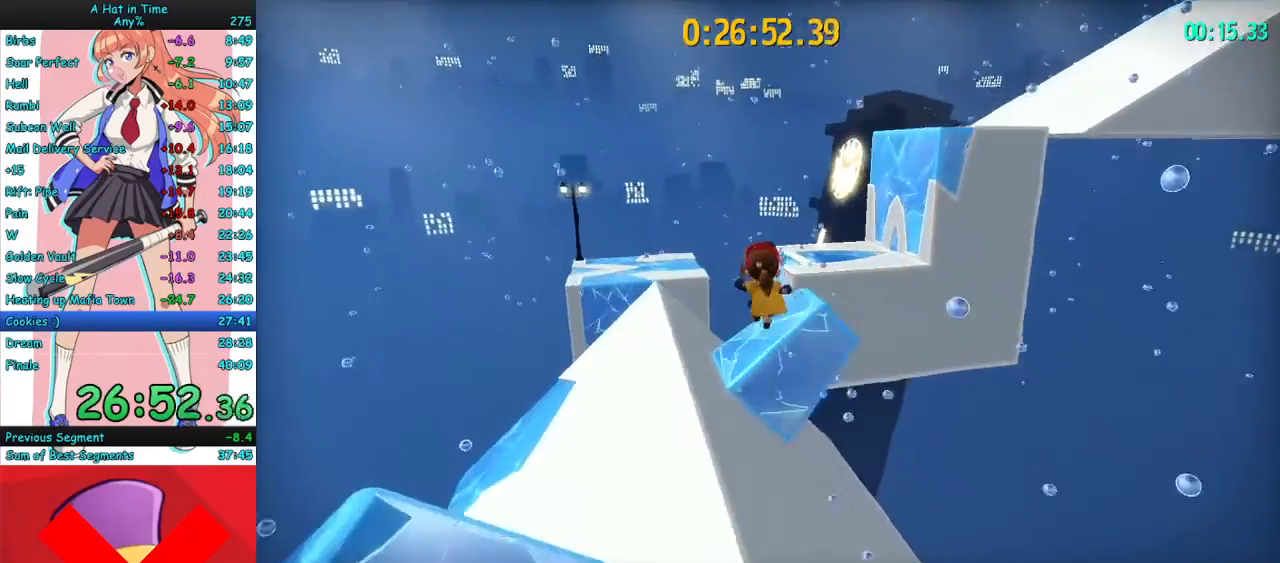
{"keys": ["space", "w"], "mouse": ["right"], "events": [[33, "d", "down"], [333, "d", "up"], [467, "space", "down"]]}
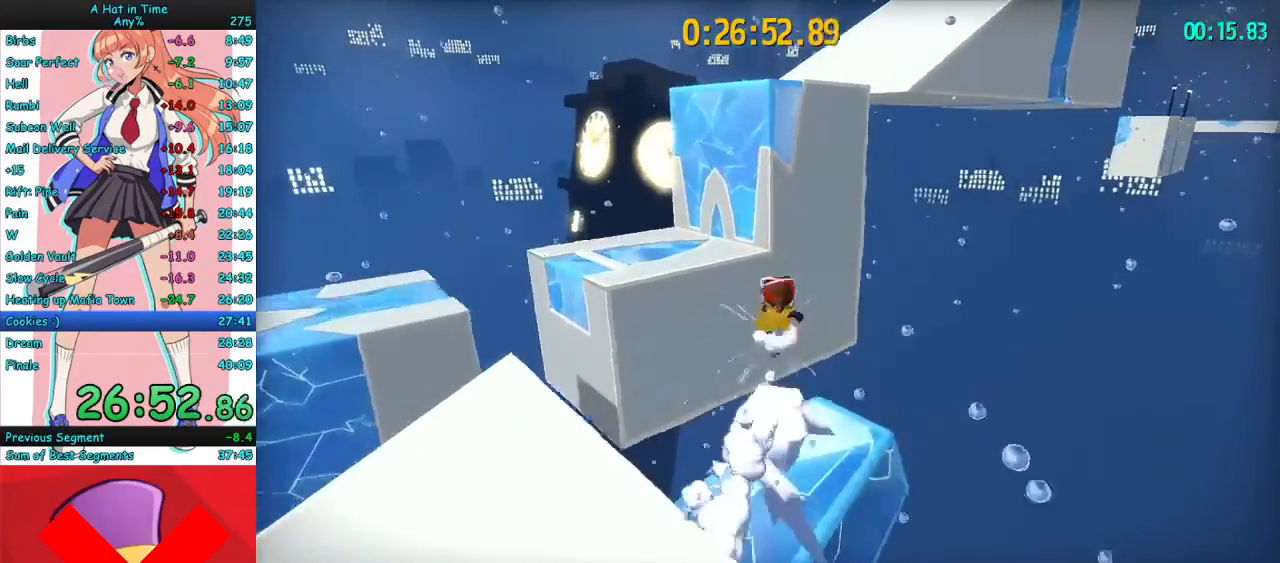
{"keys": ["a", "w"], "mouse": ["right"], "events": [[67, "space", "up"], [133, "space", "down"], [233, "space", "up"], [300, "a", "down"]]}
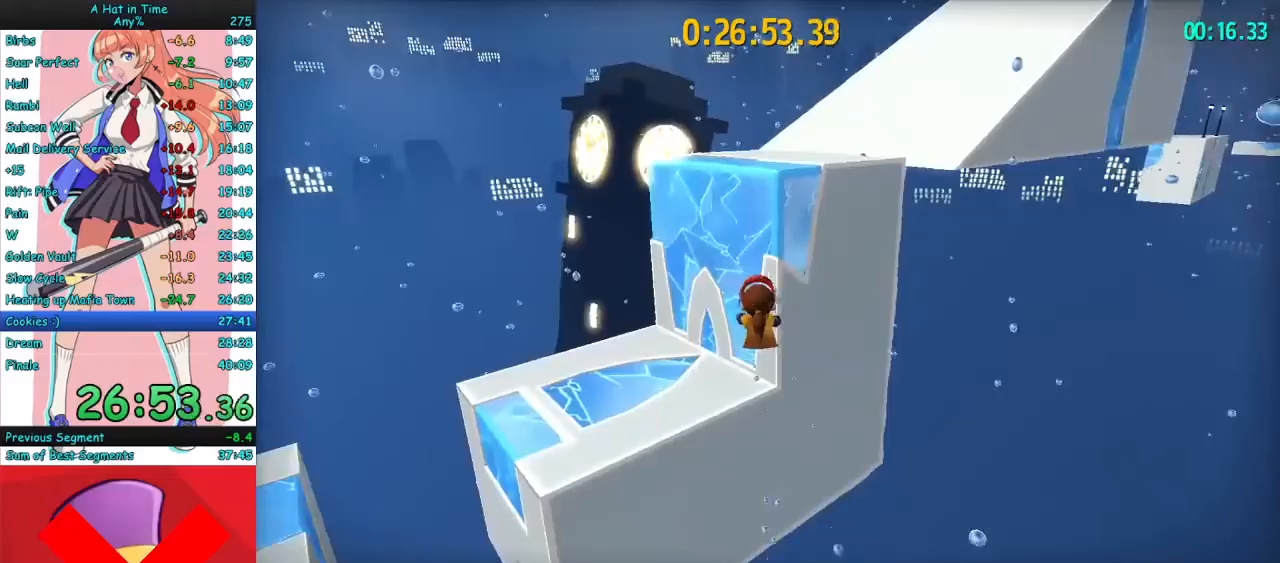
{"keys": ["w"], "mouse": ["right"], "events": [[33, "a", "up"], [67, "mouse_mb4", "down"], [200, "mouse_mb4", "up"], [333, "mouse_mb4", "down"], [500, "mouse_mb4", "up"]]}
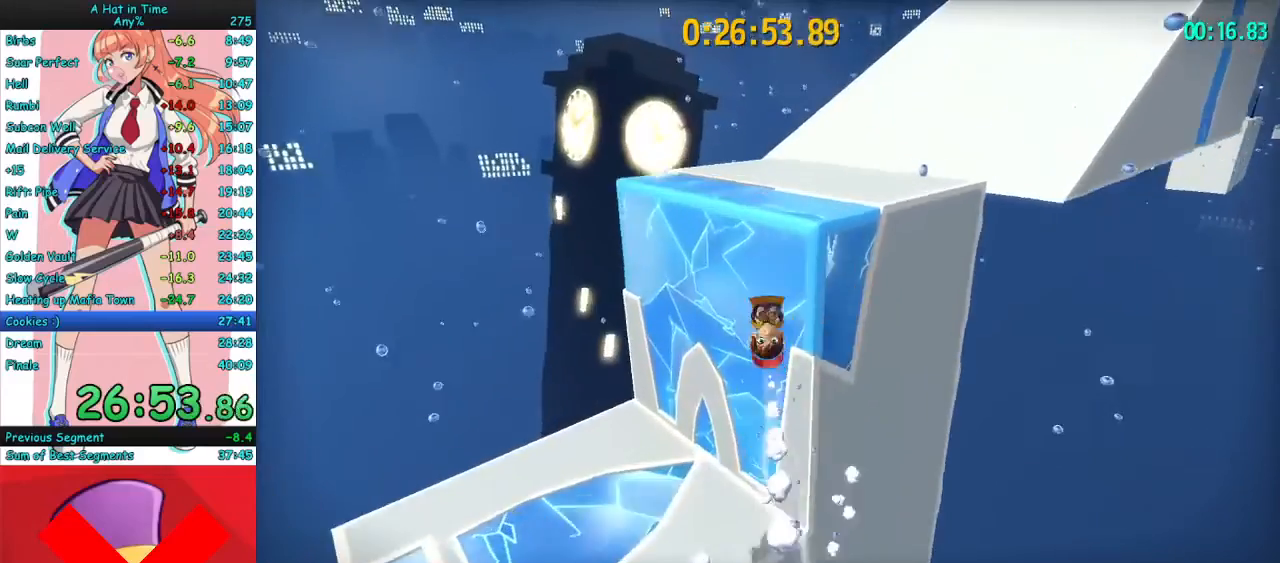
{"keys": ["w"], "mouse": ["right"], "events": [[233, "d", "down"], [267, "d", "up"]]}
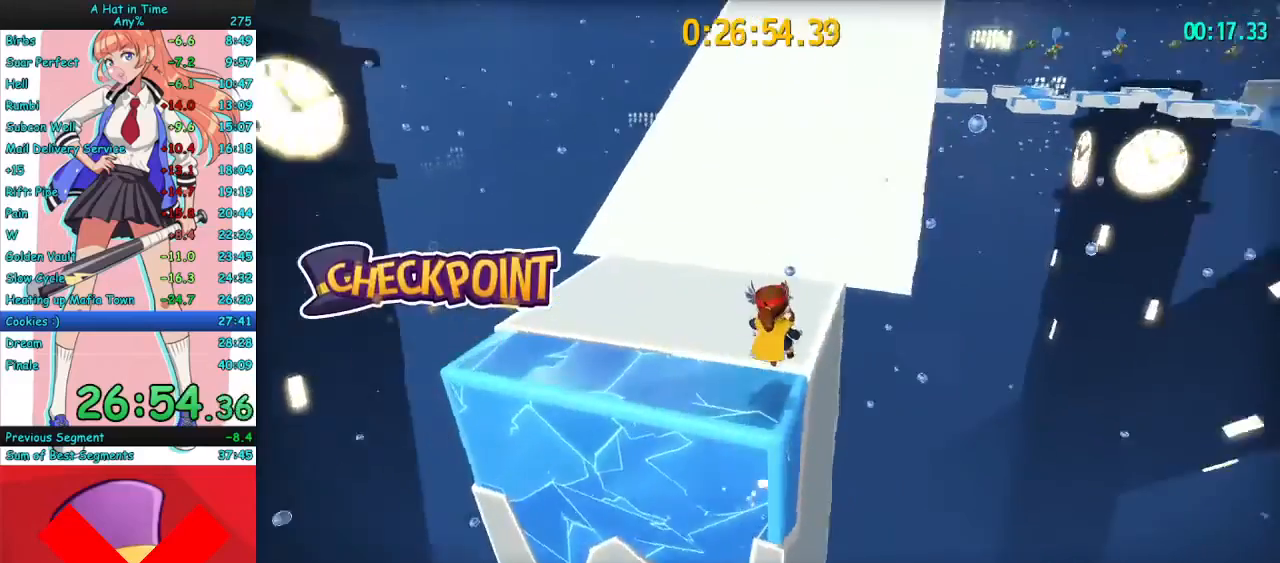
{"keys": ["w"], "mouse": ["right"], "events": []}
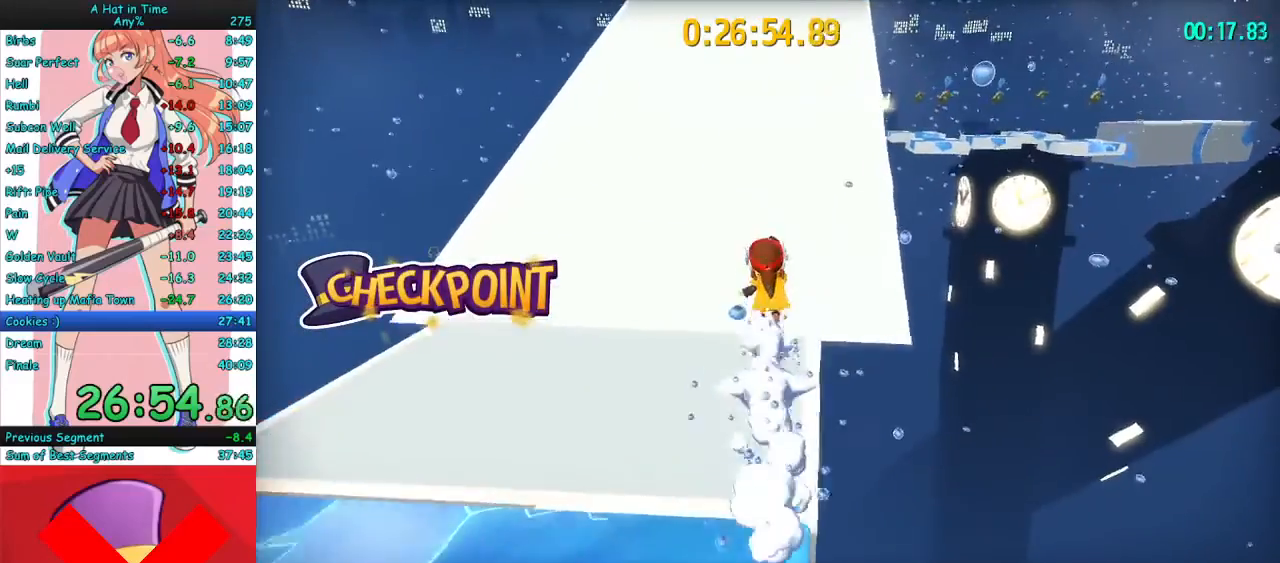
{"keys": ["w"], "mouse": ["right"], "events": [[33, "space", "down"], [133, "a", "down"], [200, "space", "up"], [367, "a", "up"]]}
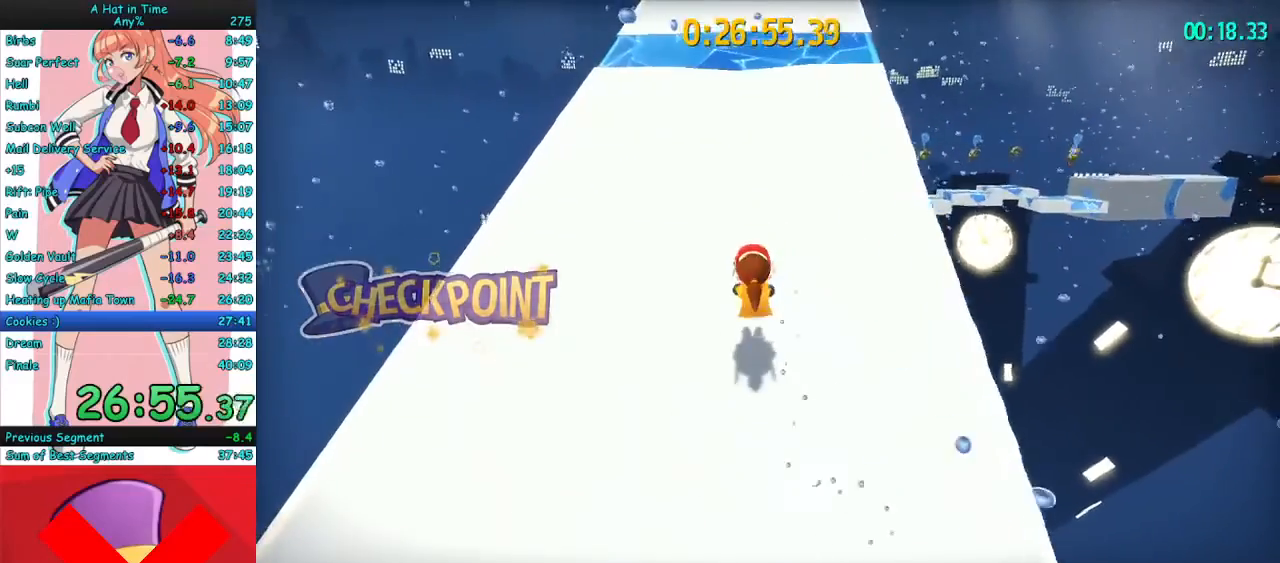
{"keys": ["w"], "mouse": ["right"], "events": [[167, "space", "down"], [367, "space", "up"]]}
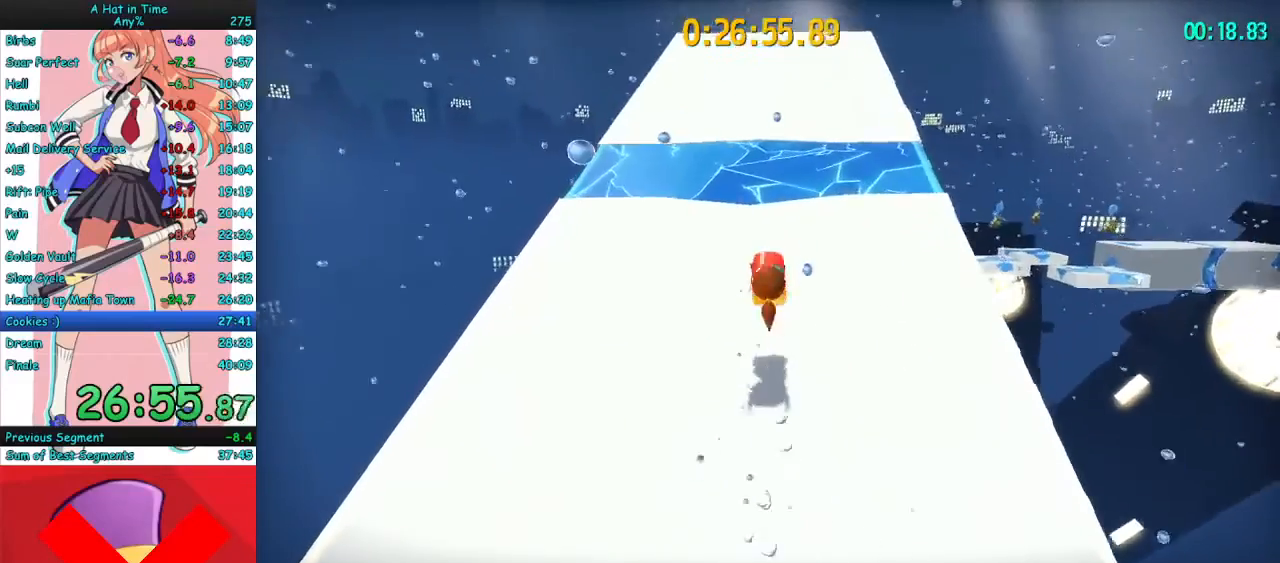
{"keys": ["w"], "mouse": ["right"], "events": [[333, "space", "down"], [500, "space", "up"]]}
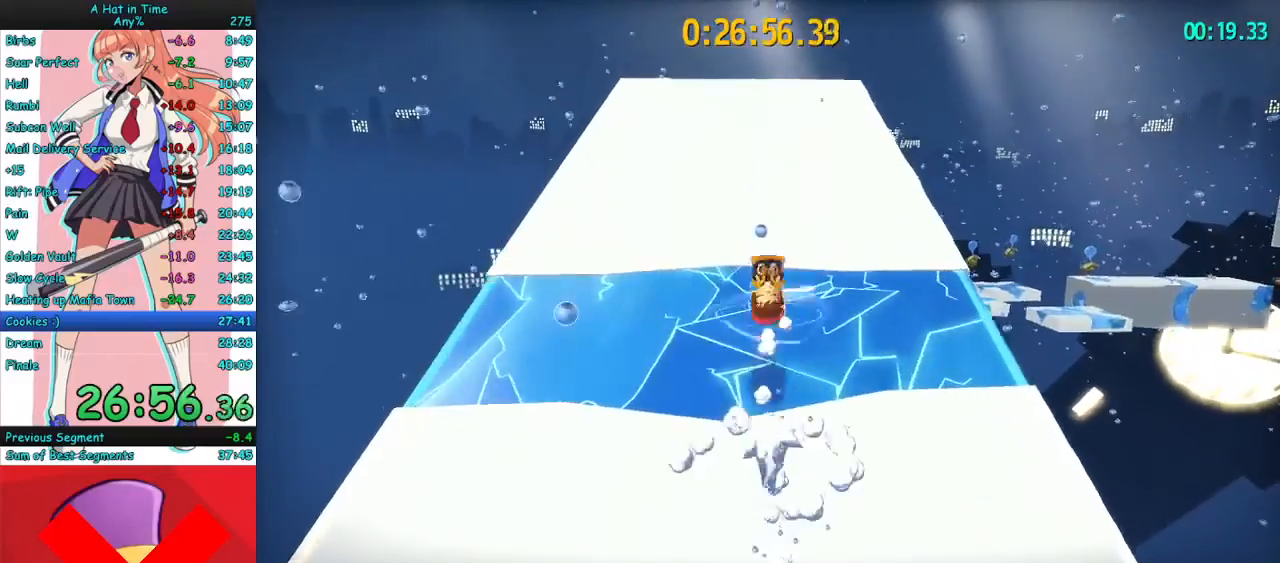
{"keys": ["w"], "mouse": ["right"], "events": [[33, "a", "down"], [167, "a", "up"]]}
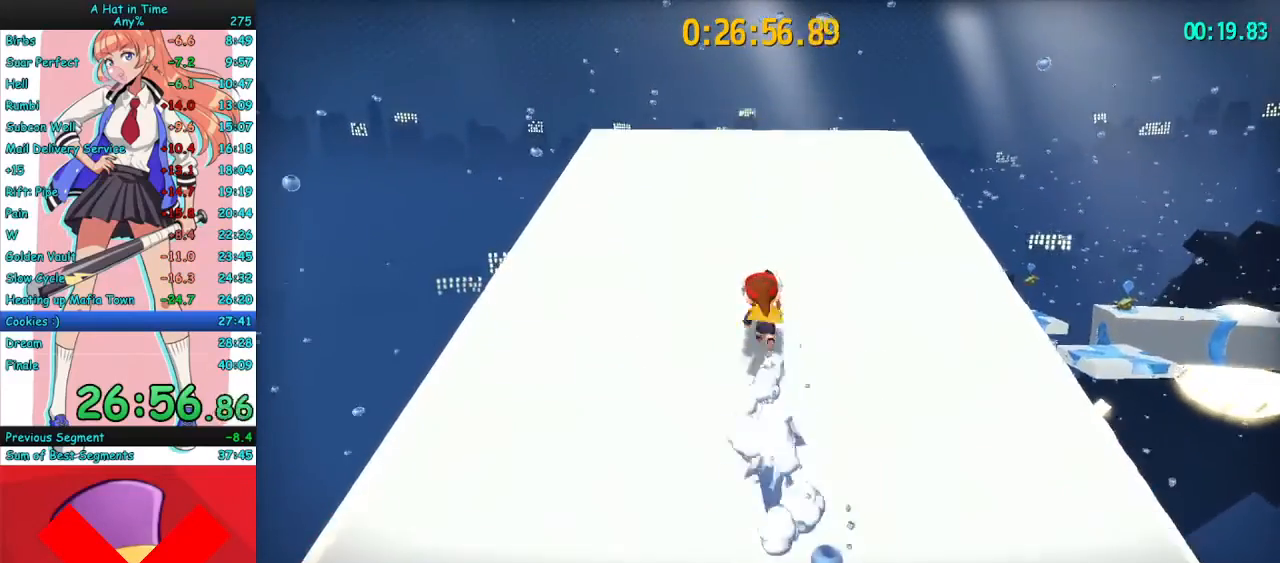
{"keys": ["space", "w"], "mouse": ["right"], "events": [[500, "space", "down"]]}
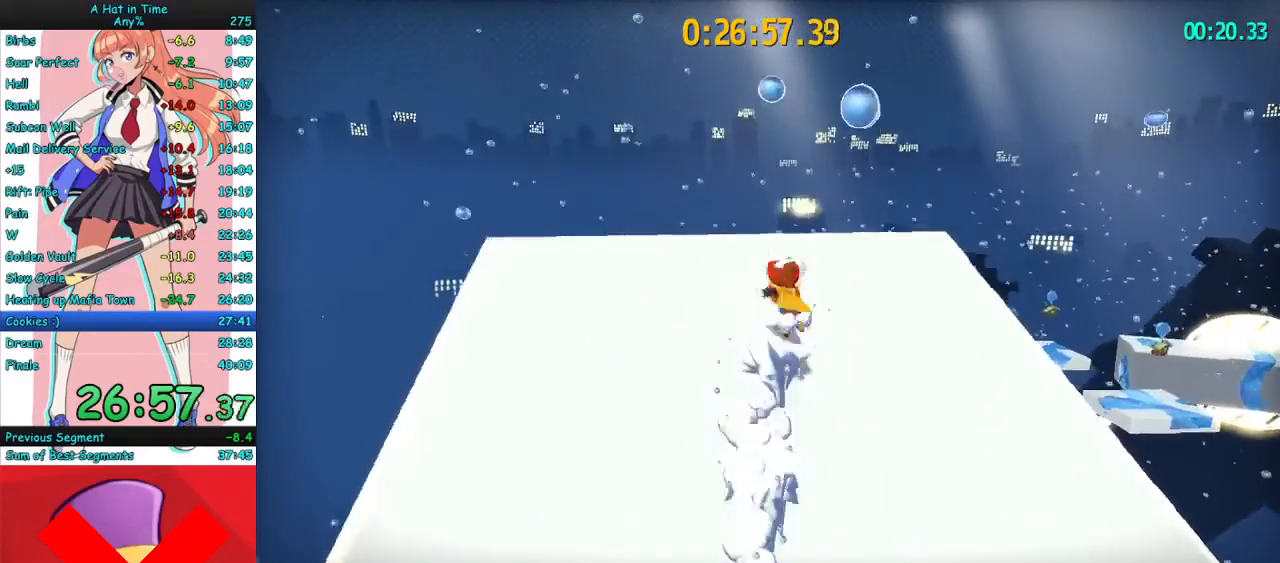
{"keys": ["w"], "mouse": ["right"], "events": [[133, "space", "up"], [267, "mouse_mb4", "down"], [367, "mouse_mb4", "up"]]}
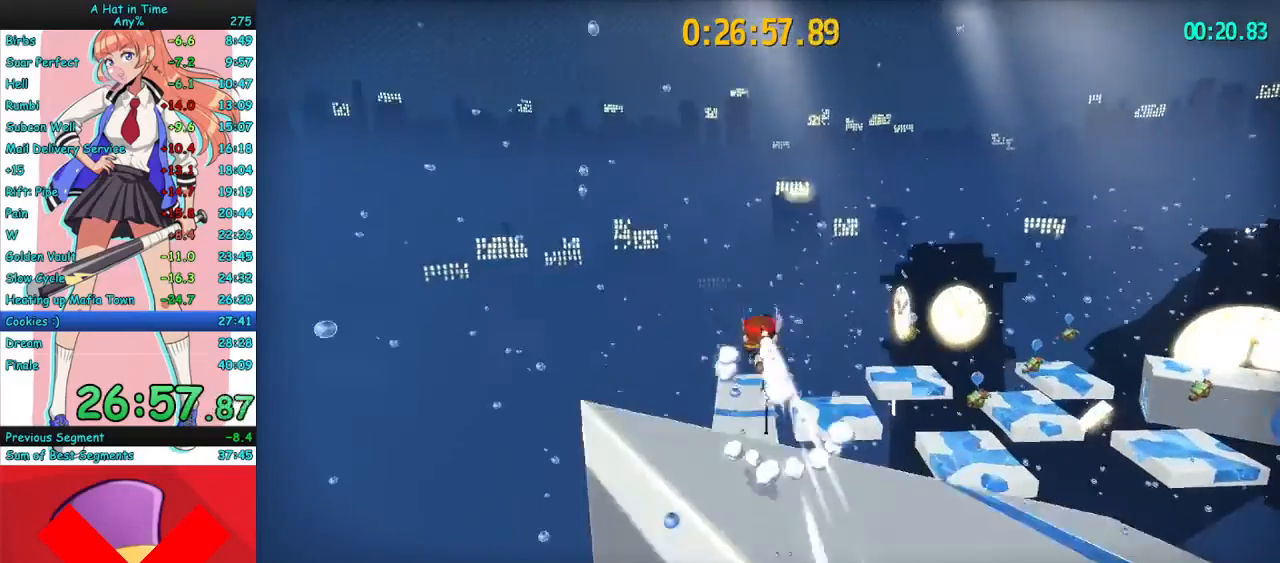
{"keys": ["w"], "mouse": ["right"], "events": []}
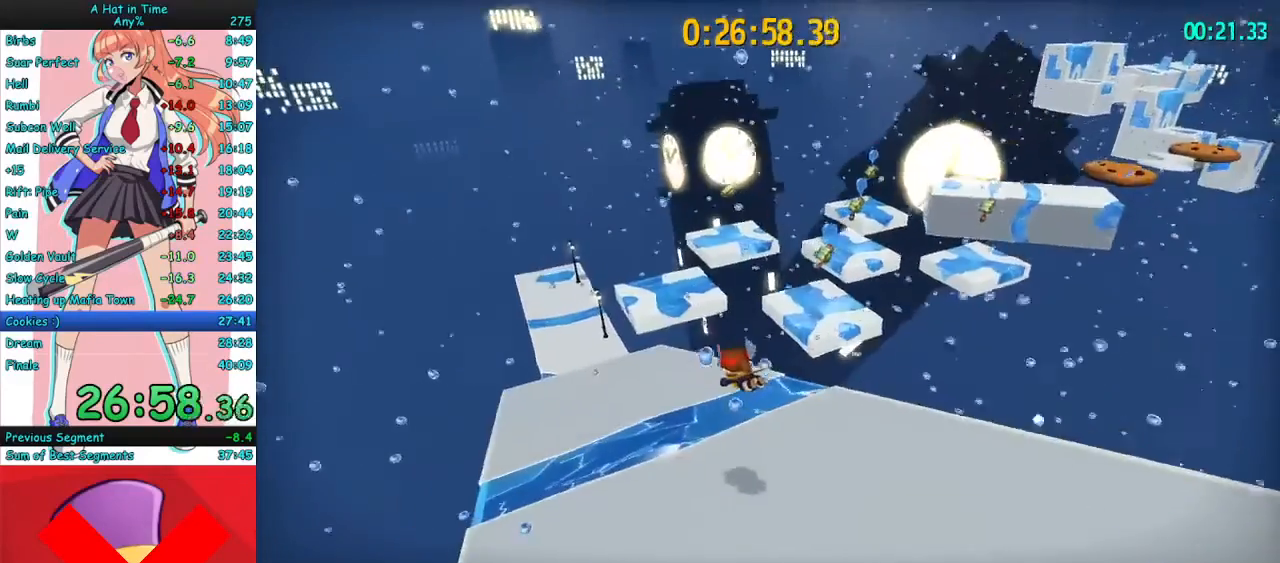
{"keys": ["d", "w"], "mouse": ["right"], "events": [[433, "d", "down"]]}
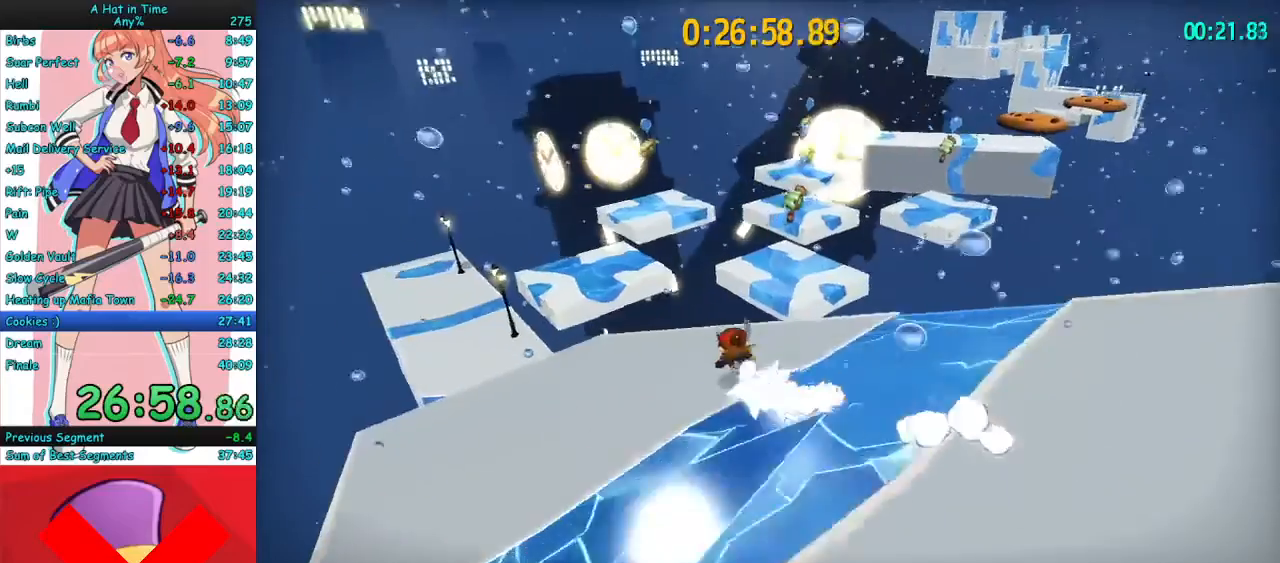
{"keys": ["w"], "mouse": ["right"], "events": [[67, "d", "up"], [267, "d", "down"], [400, "d", "up"]]}
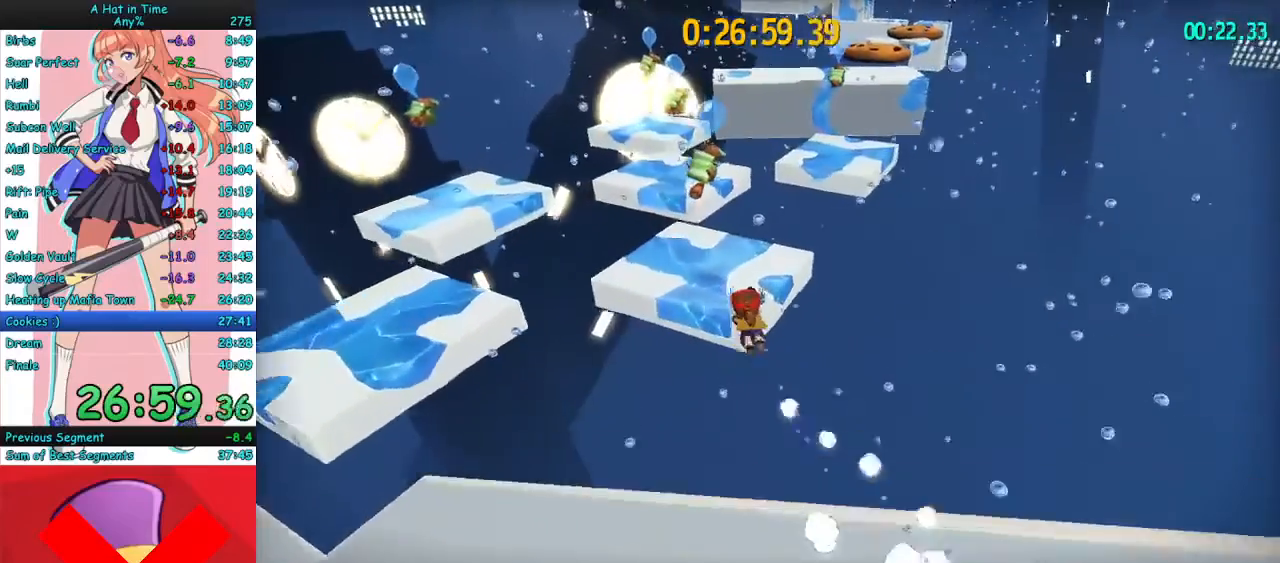
{"keys": ["d", "w"], "mouse": ["right"], "events": [[33, "d", "down"], [200, "d", "up"], [267, "d", "down"]]}
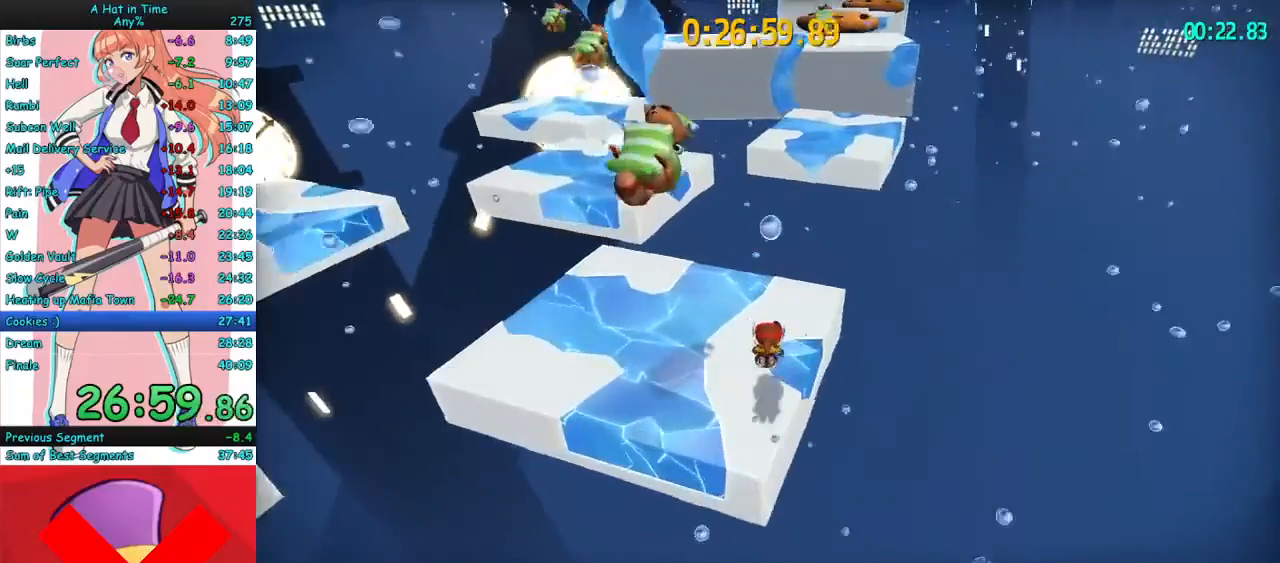
{"keys": ["w"], "mouse": ["right", "mb4"], "events": [[133, "mouse_mb4", "down"], [500, "d", "up"]]}
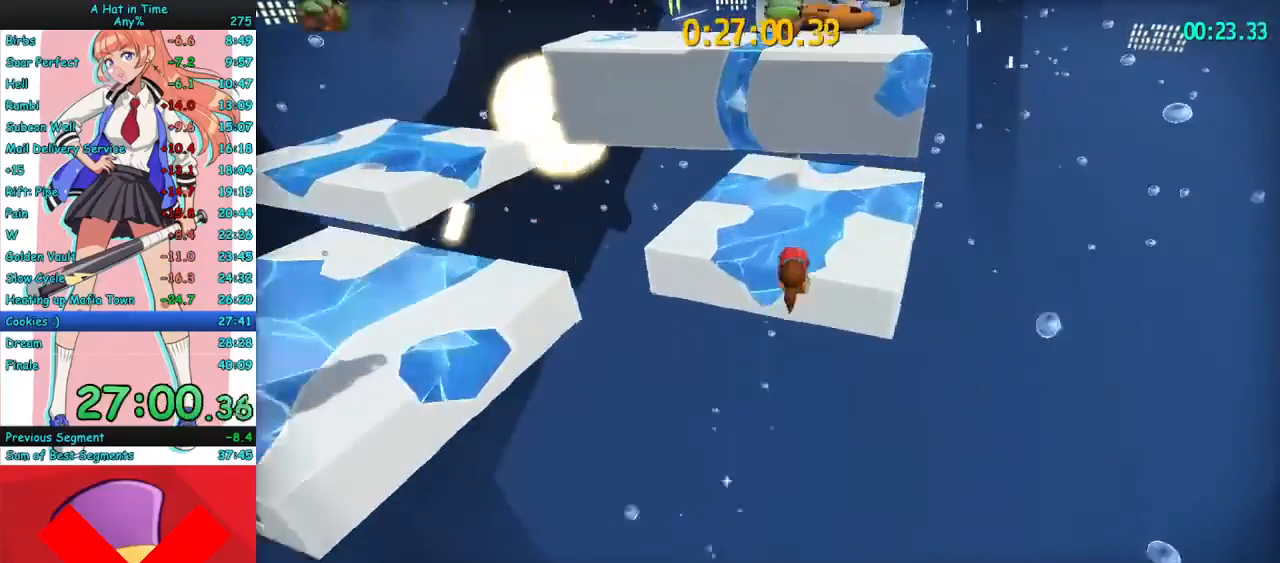
{"keys": ["w"], "mouse": ["right"], "events": [[33, "mouse_mb4", "up"]]}
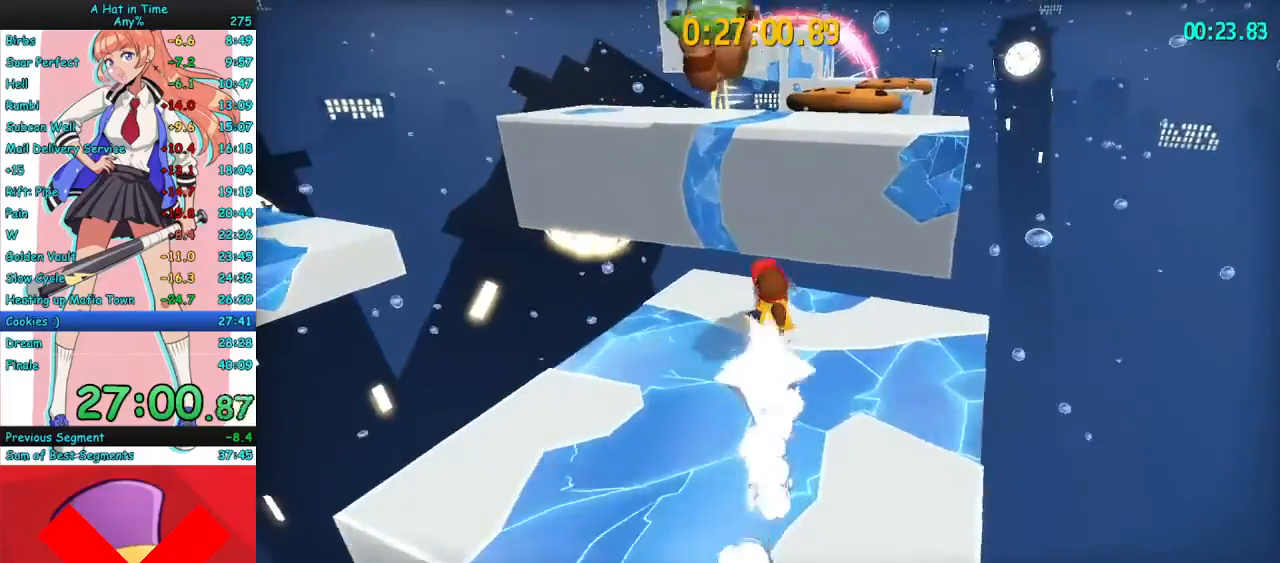
{"keys": ["w"], "mouse": ["right"], "events": [[167, "space", "down"], [367, "space", "up"]]}
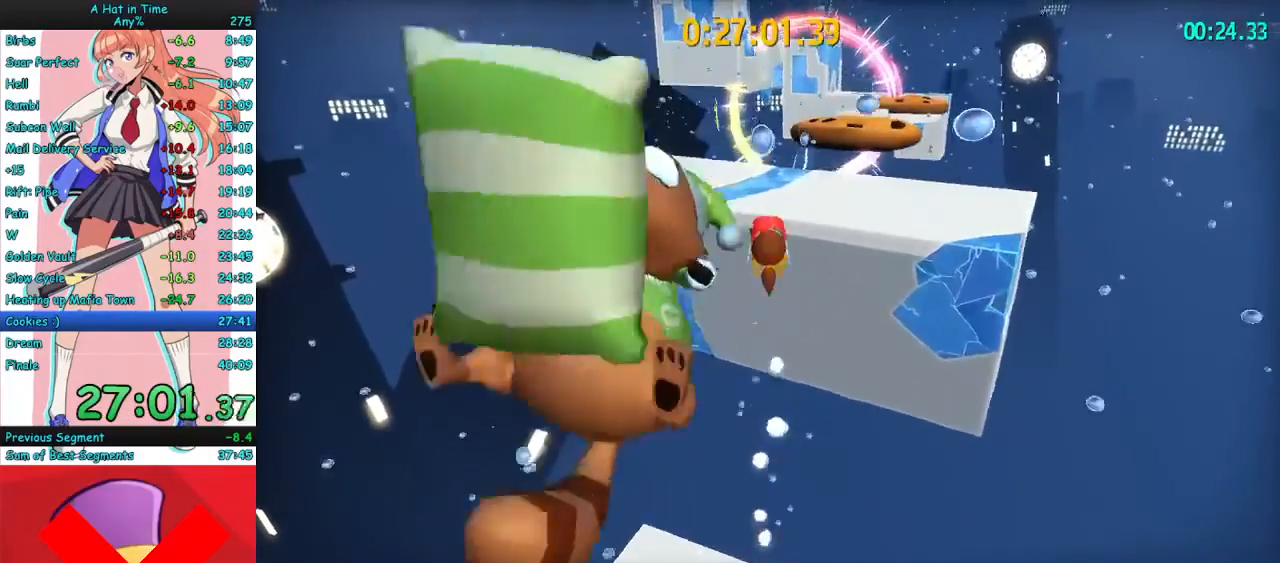
{"keys": ["a", "w"], "mouse": ["right"], "events": [[133, "mouse_mb4", "down"], [200, "a", "down"], [267, "mouse_mb4", "up"]]}
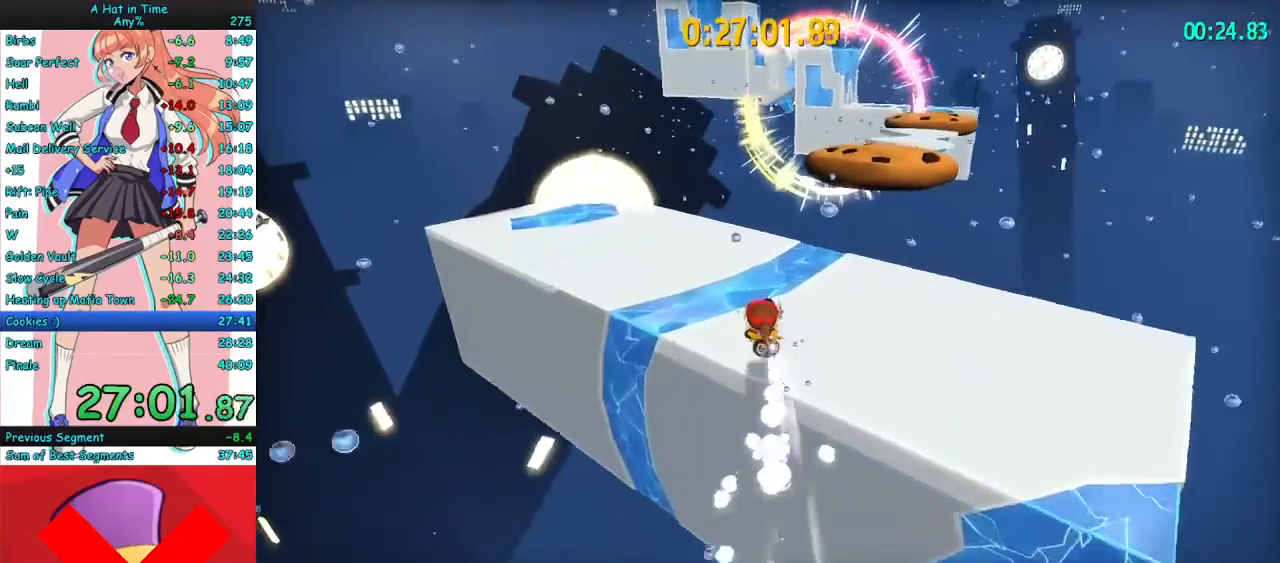
{"keys": ["w"], "mouse": ["right"], "events": [[200, "mouse_mb4", "down"], [267, "mouse_mb4", "up"], [433, "a", "up"]]}
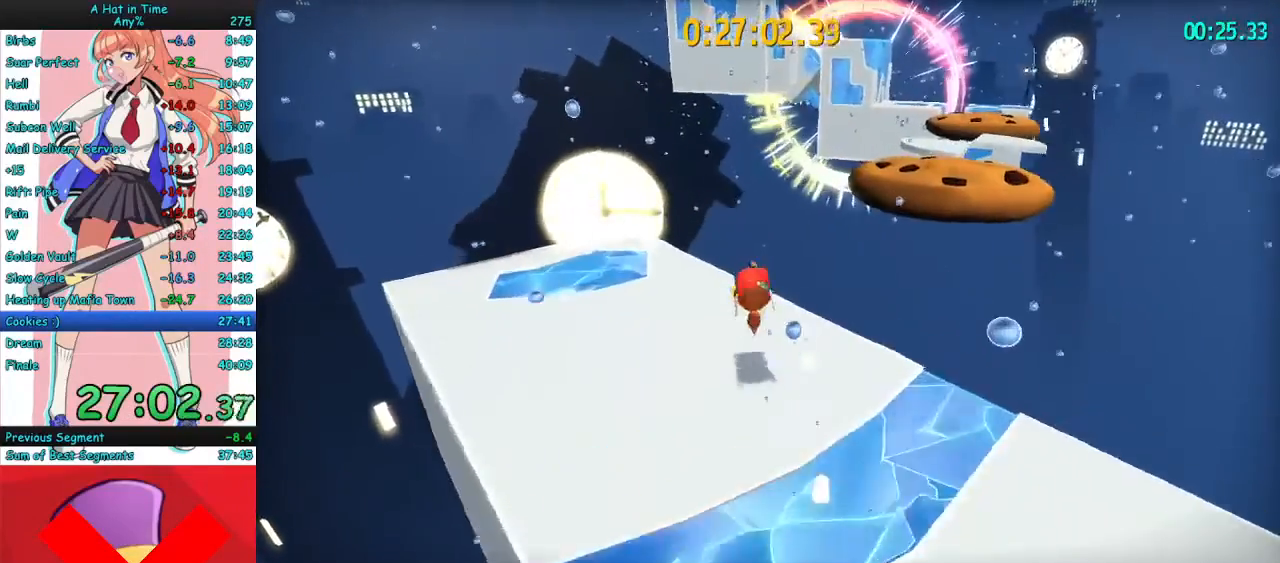
{"keys": ["w"], "mouse": ["right"], "events": [[33, "d", "down"], [300, "d", "up"], [333, "space", "down"], [467, "space", "up"]]}
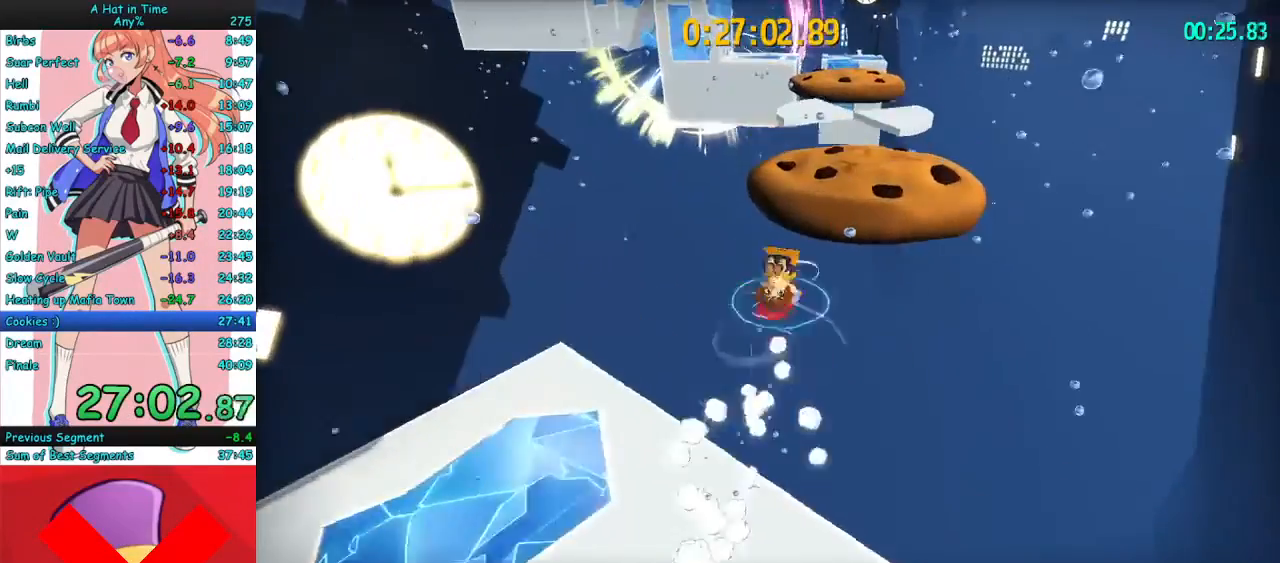
{"keys": ["w"], "mouse": ["right"], "events": [[33, "d", "down"], [233, "d", "up"], [367, "a", "down"], [500, "a", "up"]]}
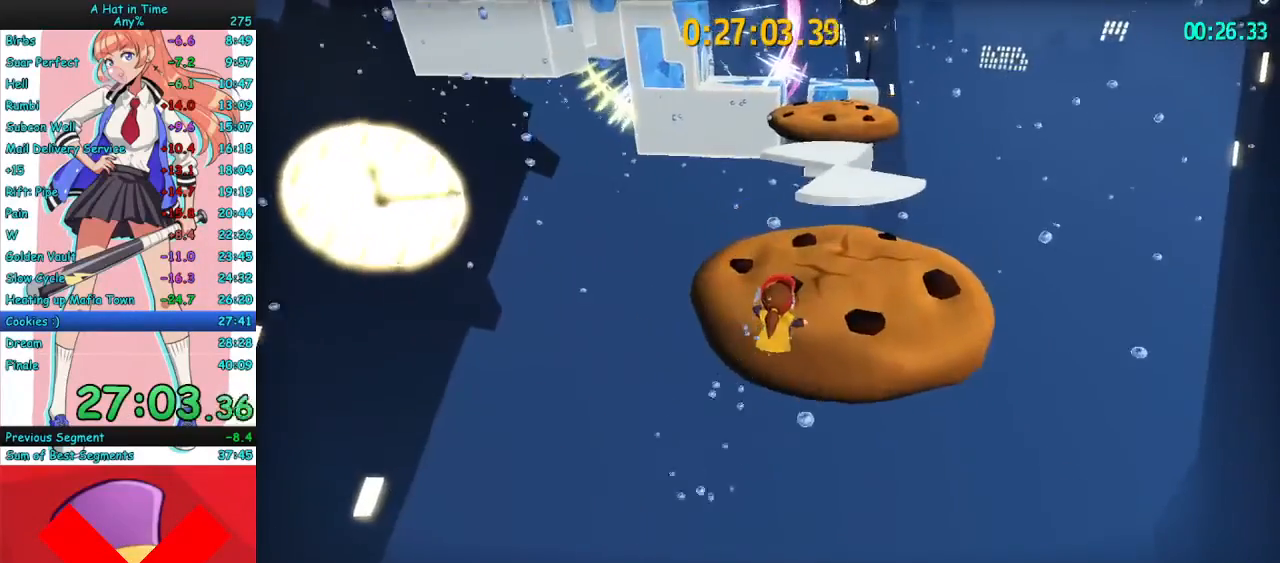
{"keys": ["space", "w"], "mouse": ["right"], "events": [[500, "space", "down"]]}
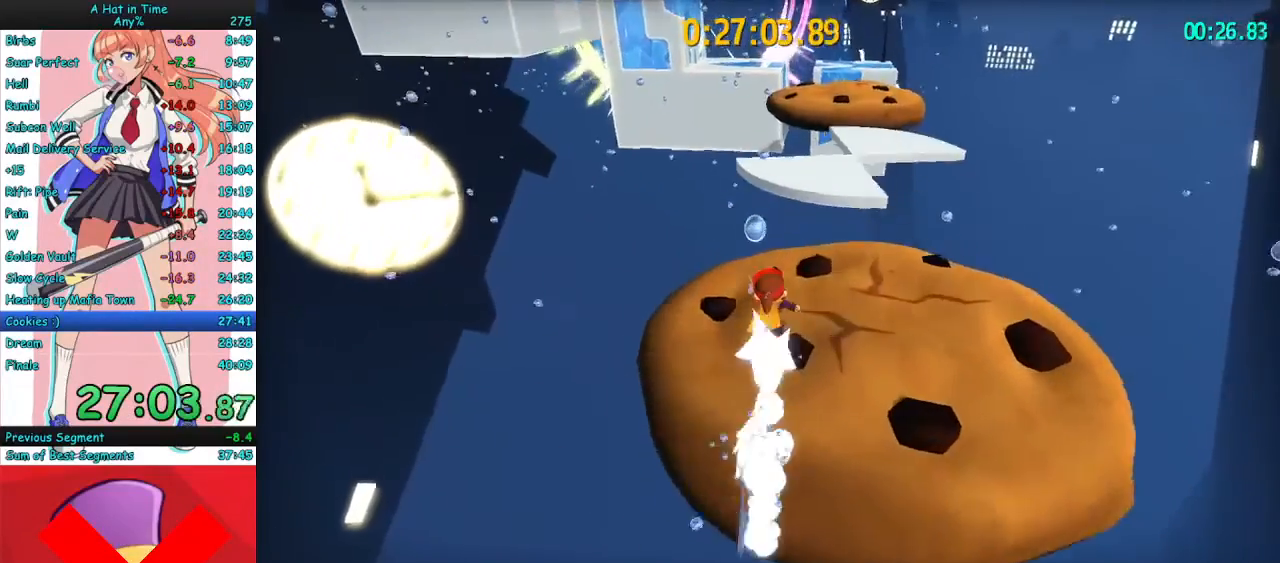
{"keys": ["d", "w"], "mouse": ["right"], "events": [[167, "space", "up"], [233, "d", "down"]]}
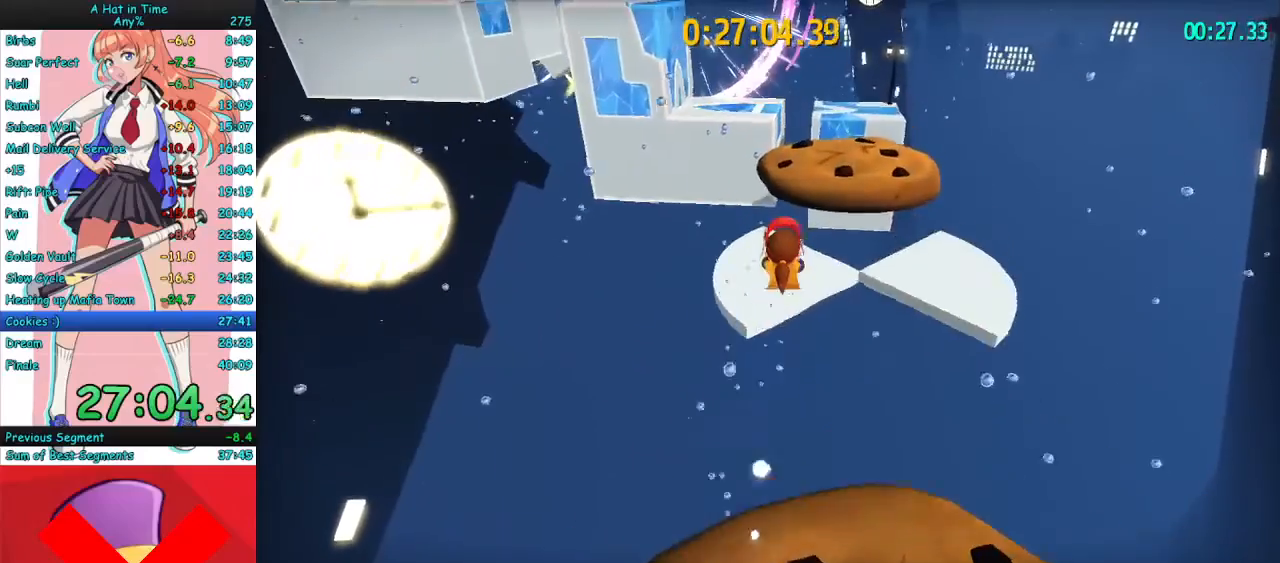
{"keys": ["d", "w"], "mouse": ["right"], "events": [[200, "mouse_mb4", "down"], [267, "mouse_mb4", "up"], [300, "d", "up"], [333, "a", "down"], [333, "mouse_mb4", "down"], [367, "a", "up"], [400, "d", "down"], [433, "mouse_mb4", "up"]]}
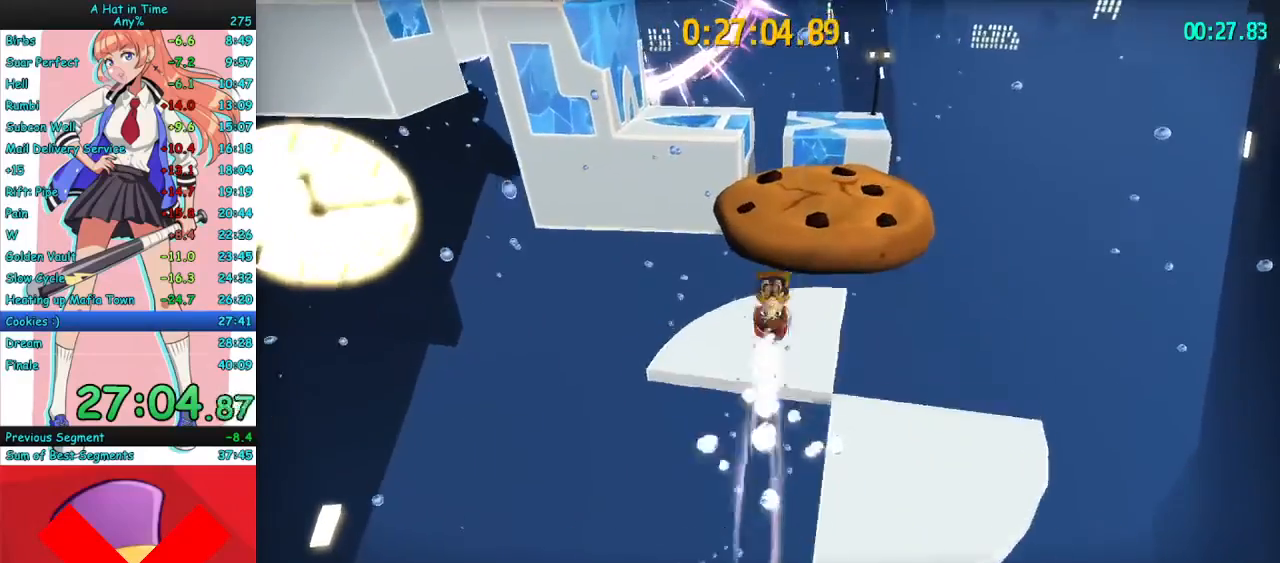
{"keys": ["w"], "mouse": ["right"], "events": [[400, "d", "up"]]}
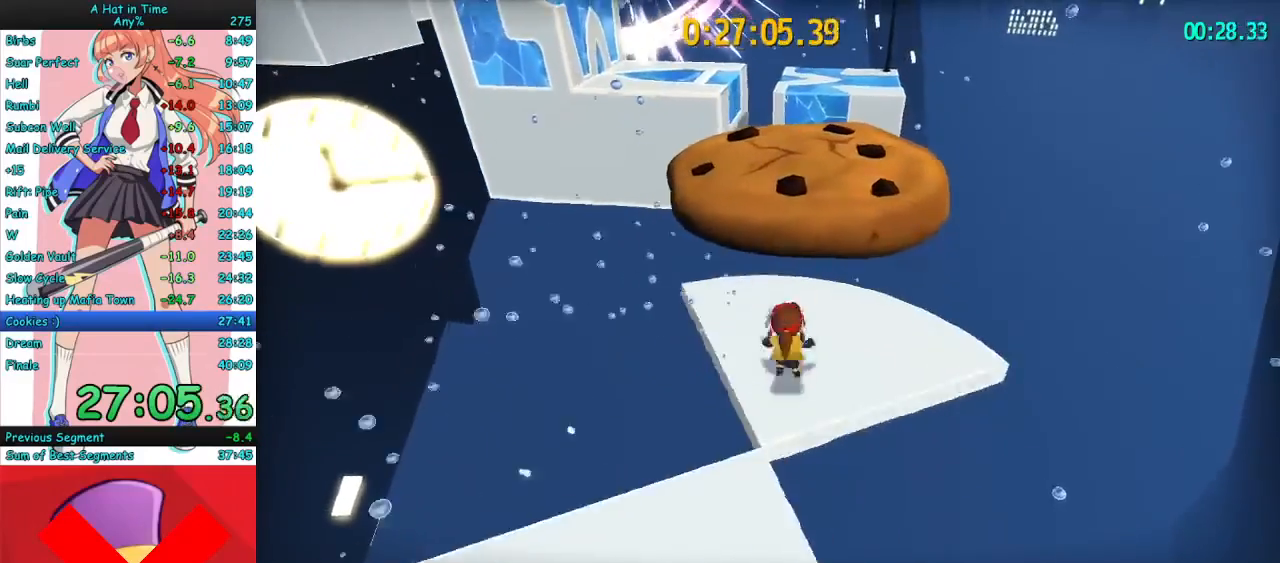
{"keys": ["a", "w"], "mouse": ["right"], "events": [[67, "space", "down"], [200, "a", "down"], [200, "space", "up"], [300, "a", "up"], [467, "a", "down"]]}
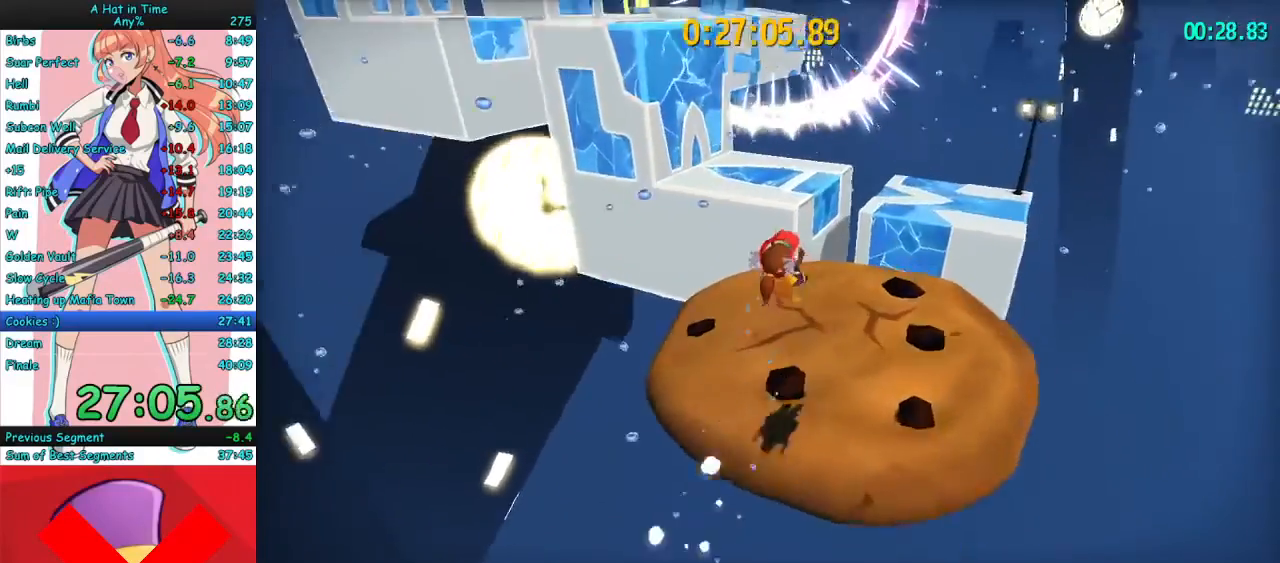
{"keys": ["w"], "mouse": ["right"], "events": [[300, "a", "up"]]}
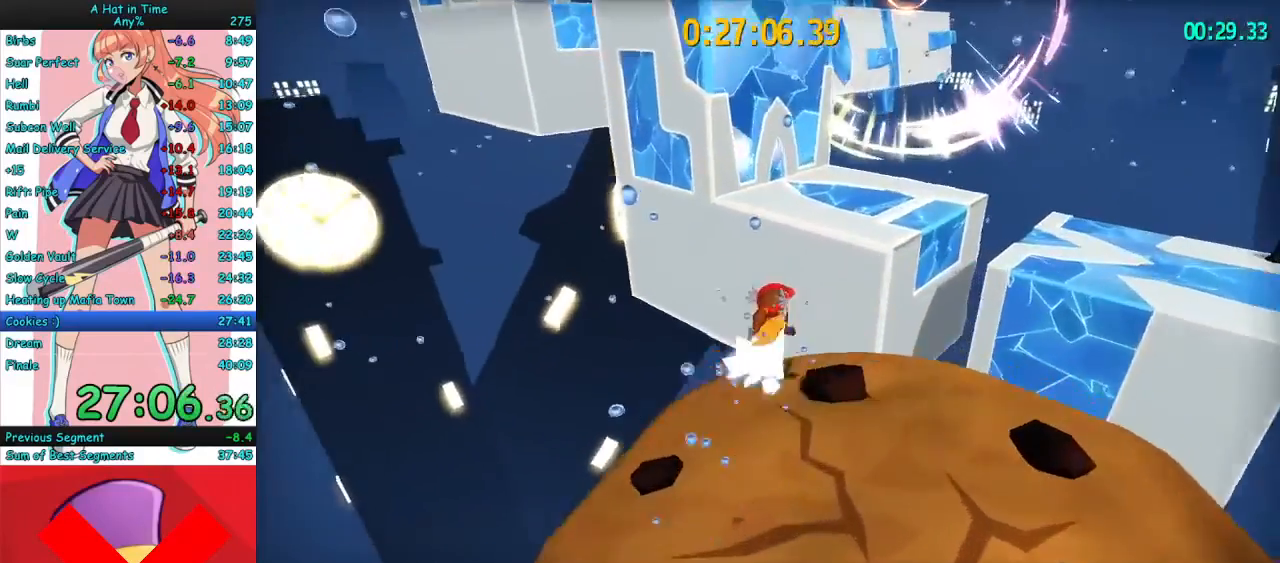
{"keys": ["w"], "mouse": ["right"], "events": [[100, "space", "down"], [167, "a", "down"], [267, "space", "up"], [500, "a", "up"]]}
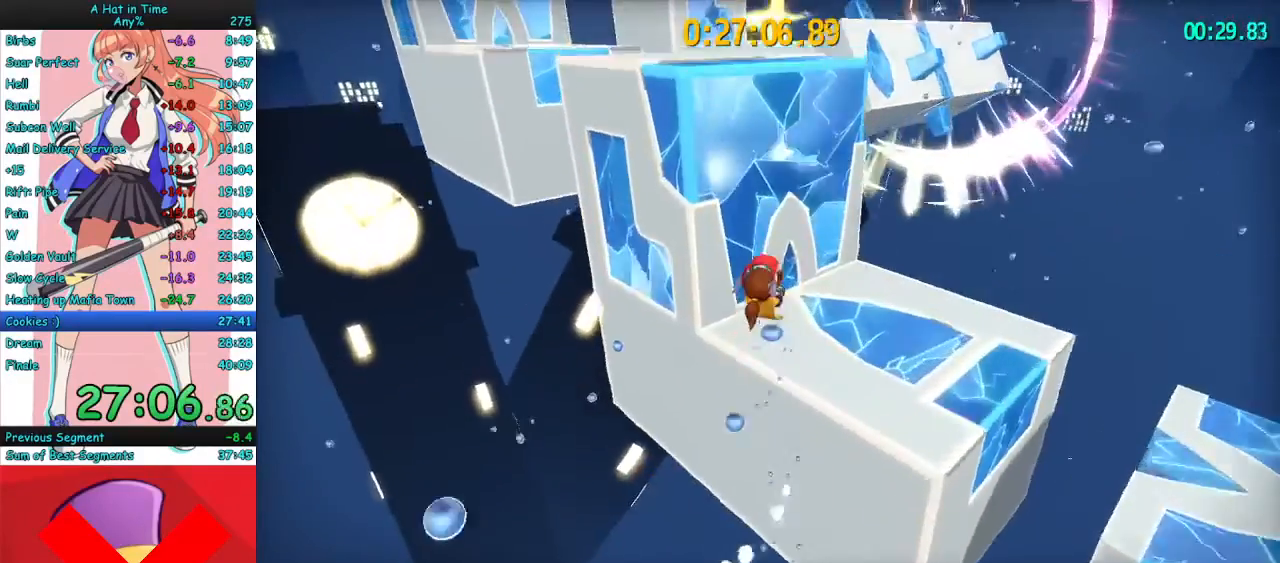
{"keys": ["a", "w"], "mouse": ["right"], "events": [[133, "mouse_mb4", "down"], [233, "a", "down"], [233, "mouse_mb4", "up"], [333, "mouse_mb4", "down"], [467, "mouse_mb4", "up"]]}